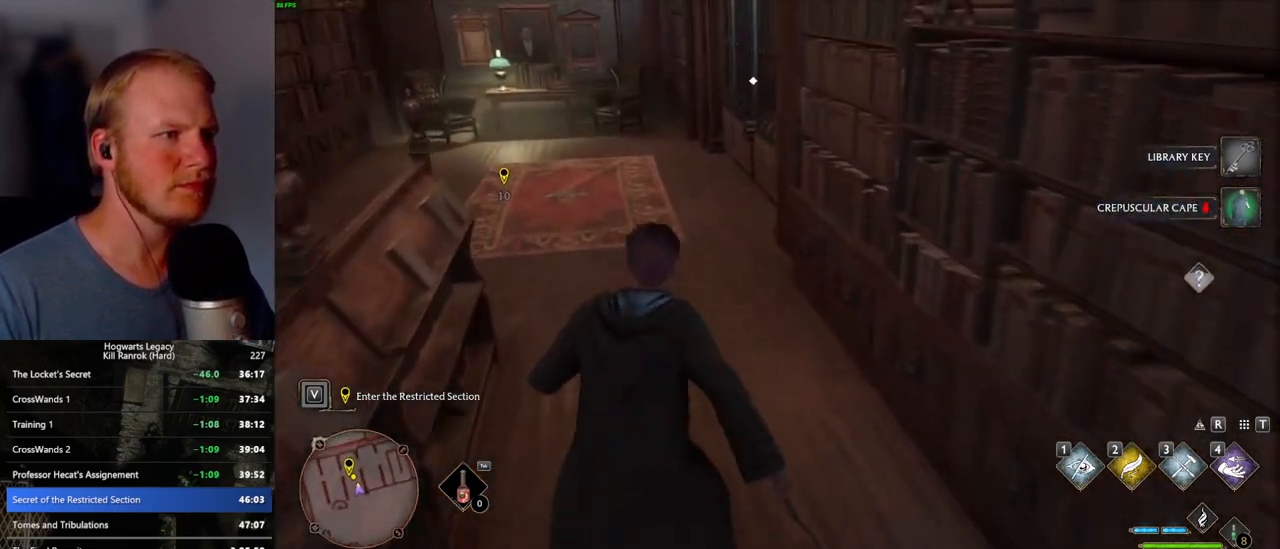
Gameplay with keyboard and mouse; each line is a JSON object with the keys and mouse buttons held at the frame after it. "events" lists presses ("down") and releases ("up") of ".", "/", "0", "1", "2", "3", "4", "5", "6", "7", "8", "9", "a", "alt_l", "alt_r", "b", "backslash", "backspace", "c", "caps_lock", "comma", "ctrl_l", "ctrl_r", "d", "e", "equals", "escape", "f", "f1", "f10", "f11", "f12", "f2", "f3", "f4", "f5", "f6", "f7", "f8", "f9", "g", "h", "i", "j", "k", "l", "lbracket", "m", "minus", "n", "o", "p", "q", "quote", "r", "rbracket", "return", "s", "semicolon", "shift_l", "shift_r", "space", "super_l", "super_r", "t", "tab", "tilde", "u", "v", "w", "x", "y", "z", "mouse_left", "mouse_wheel", "mouse_right", "mouse_mb4" and "mouse_mb5" between this image and that frame as [ms after this image, input, new state], when the widget could be followed in between. "mouse_left", "mouse_wheel", "mouse_right", "mouse_mb4", "mouse_mb5" = the "left", "wheel", "right", "mb4", "mb5" buttons of the "mouse" list. No other keys are recorded. "wheel" means that the mouse wheel is clicked or scrolled. Mouse movement is not recorded.
{"keys": ["w"], "mouse": [], "events": [[50, "a", "up"]]}
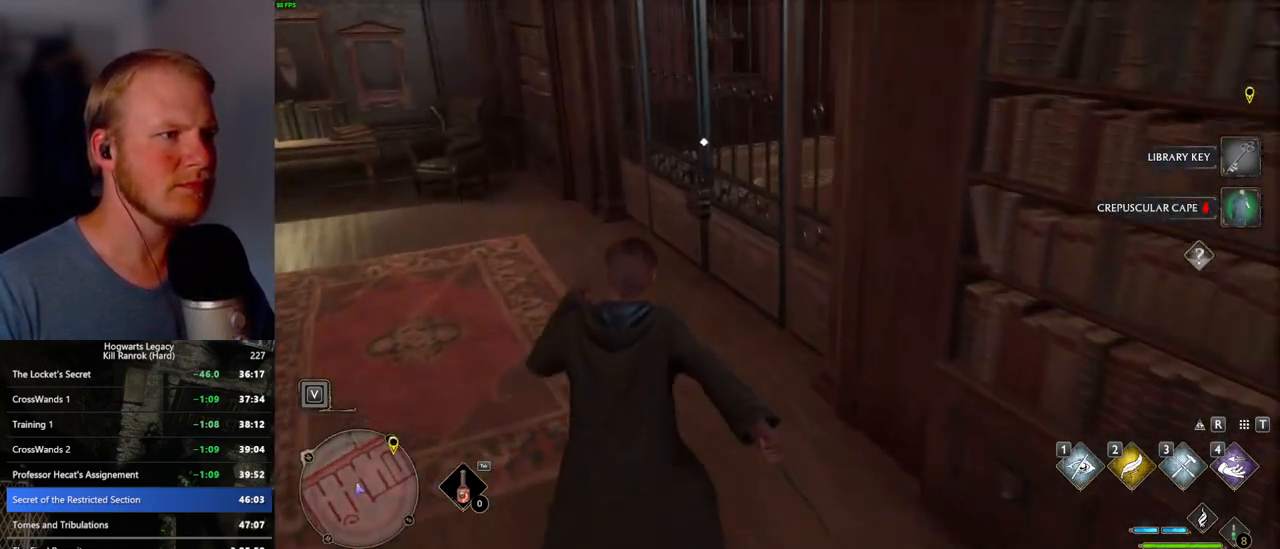
{"keys": ["w"], "mouse": [], "events": [[167, "f", "down"], [217, "f", "up"], [300, "f", "down"], [367, "f", "up"]]}
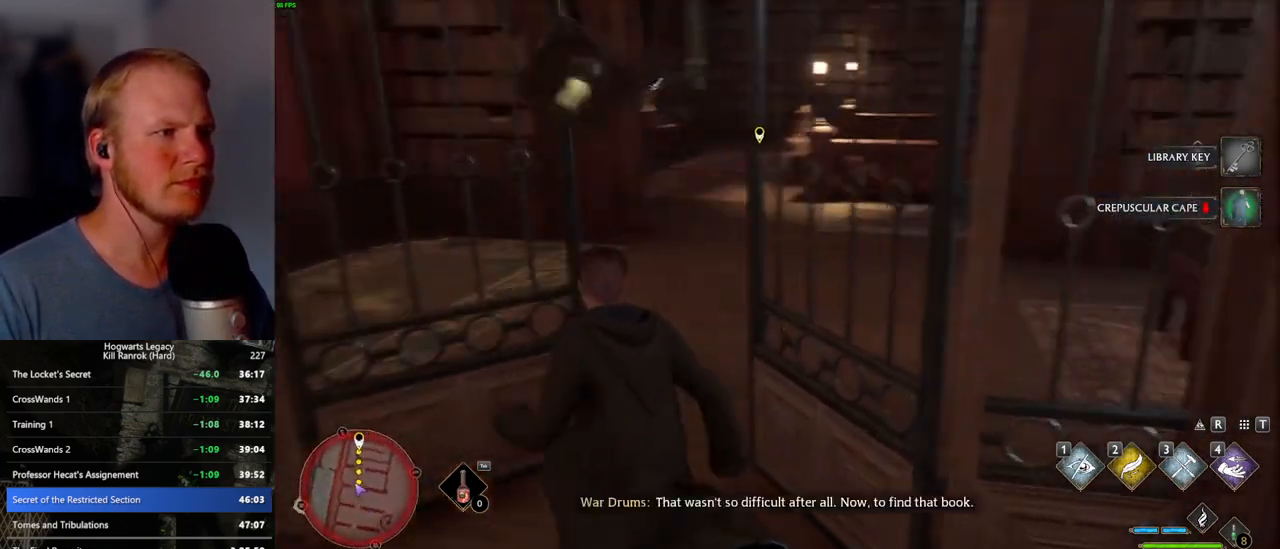
{"keys": ["w"], "mouse": [], "events": []}
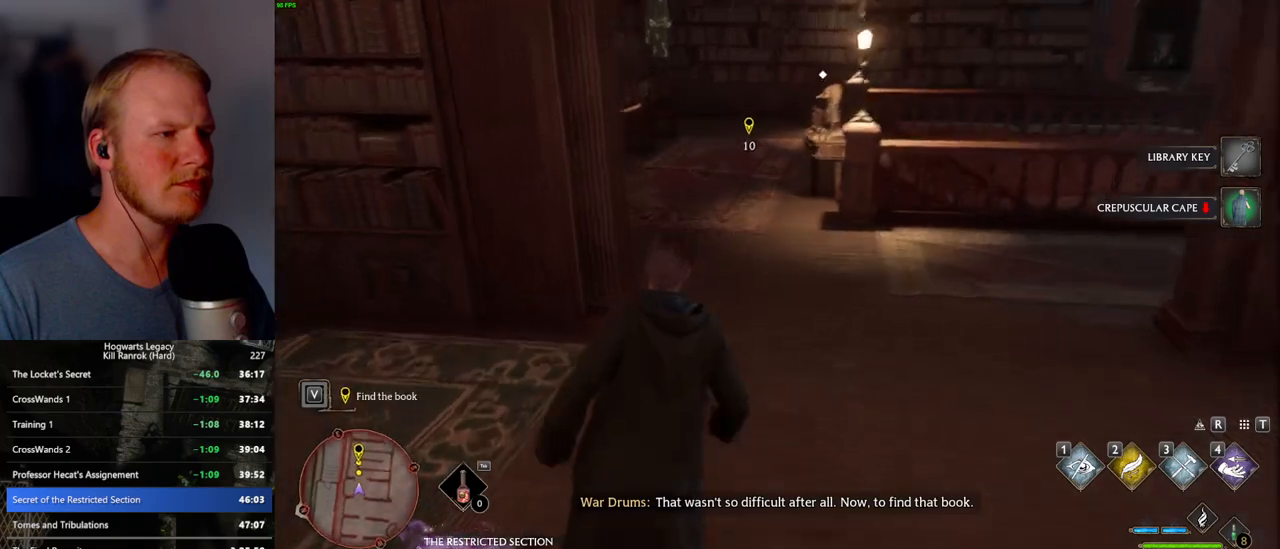
{"keys": ["w"], "mouse": [], "events": []}
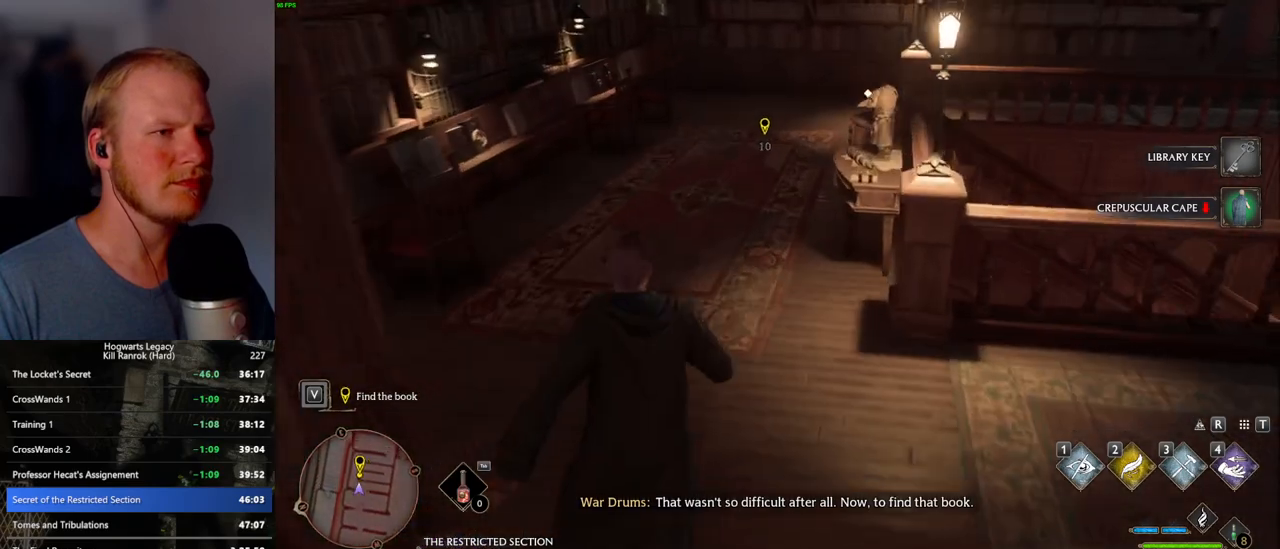
{"keys": ["w"], "mouse": [], "events": []}
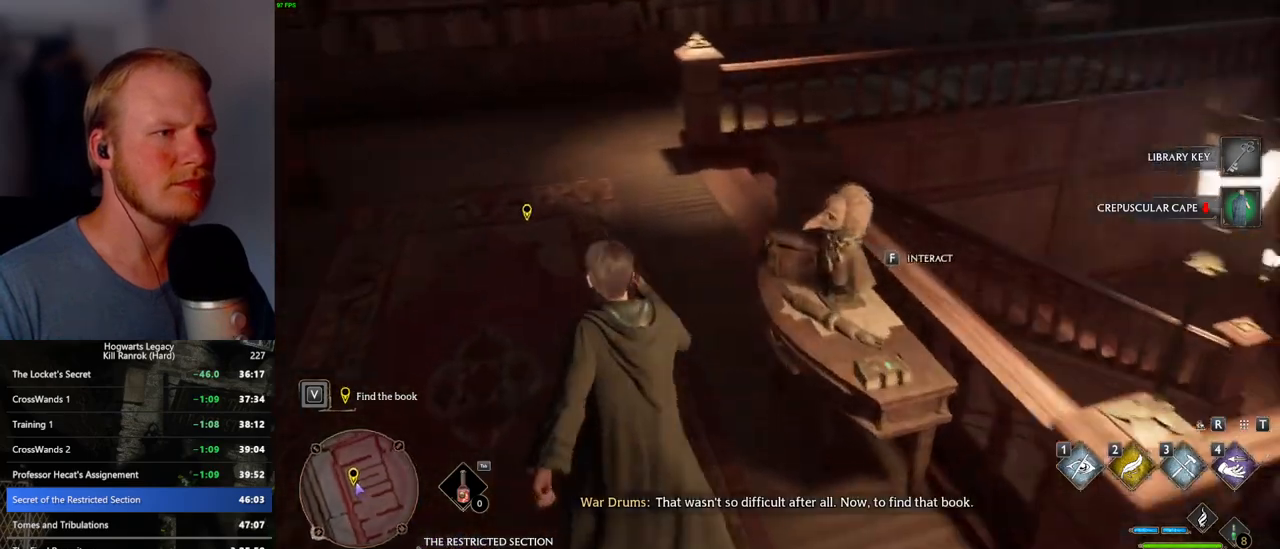
{"keys": ["w"], "mouse": ["mb5"], "events": [[417, "mouse_mb5", "down"]]}
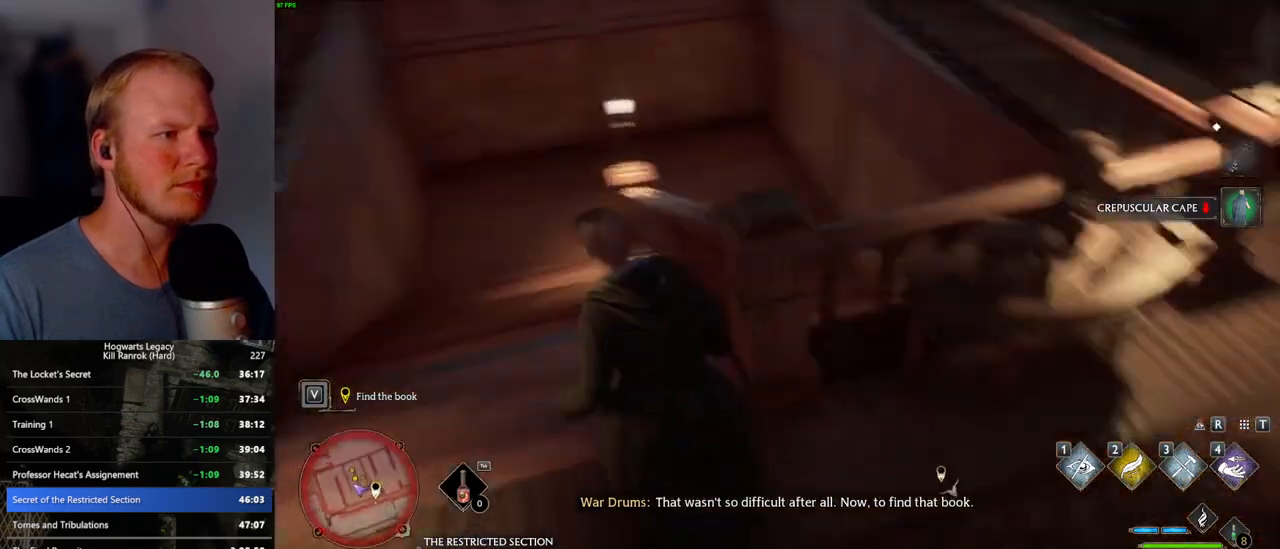
{"keys": ["d"], "mouse": [], "events": [[34, "d", "down"], [50, "mouse_mb5", "up"], [200, "d", "up"], [334, "d", "down"], [334, "w", "up"], [350, "d", "up"], [484, "d", "down"]]}
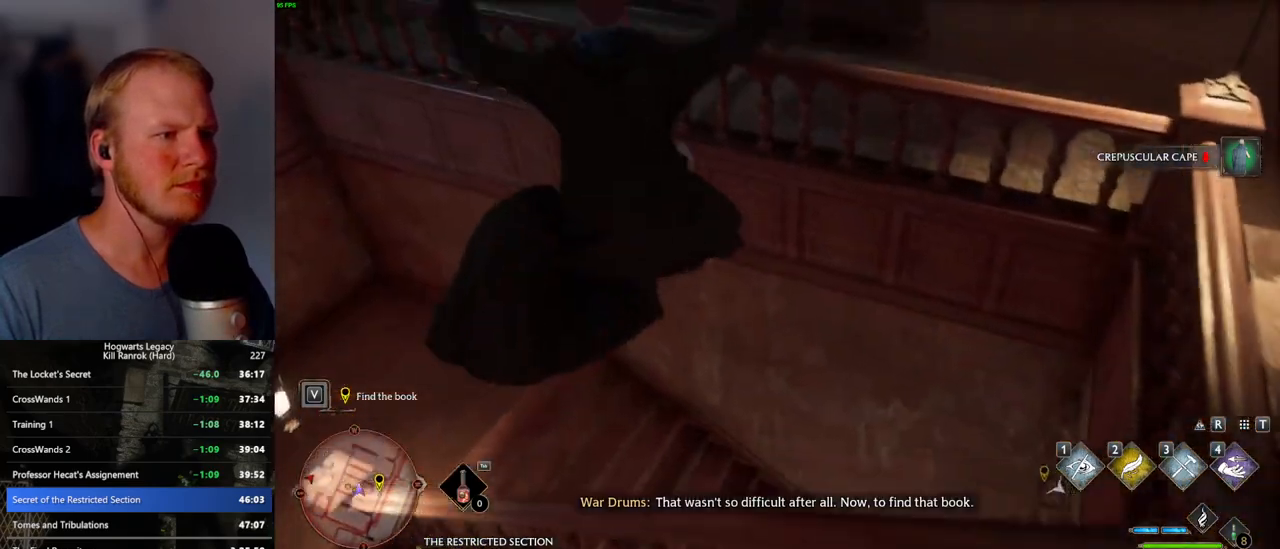
{"keys": ["s"], "mouse": [], "events": [[150, "s", "down"], [184, "d", "up"], [384, "d", "down"], [500, "d", "up"]]}
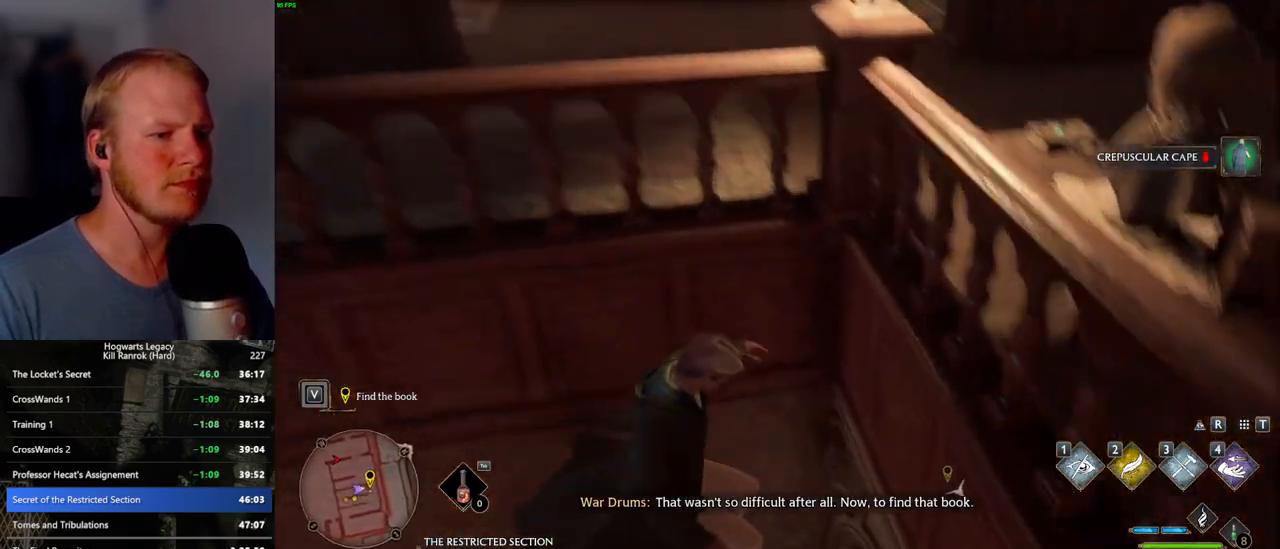
{"keys": ["d"], "mouse": [], "events": [[17, "s", "up"], [434, "d", "down"]]}
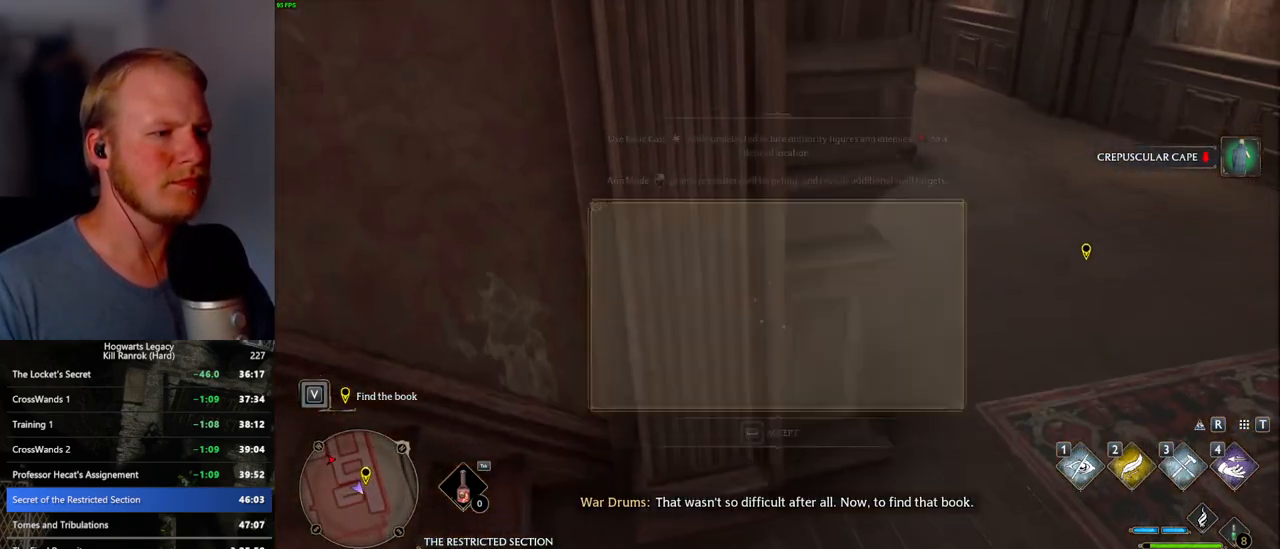
{"keys": ["space"], "mouse": [], "events": [[300, "space", "down"], [334, "d", "up"]]}
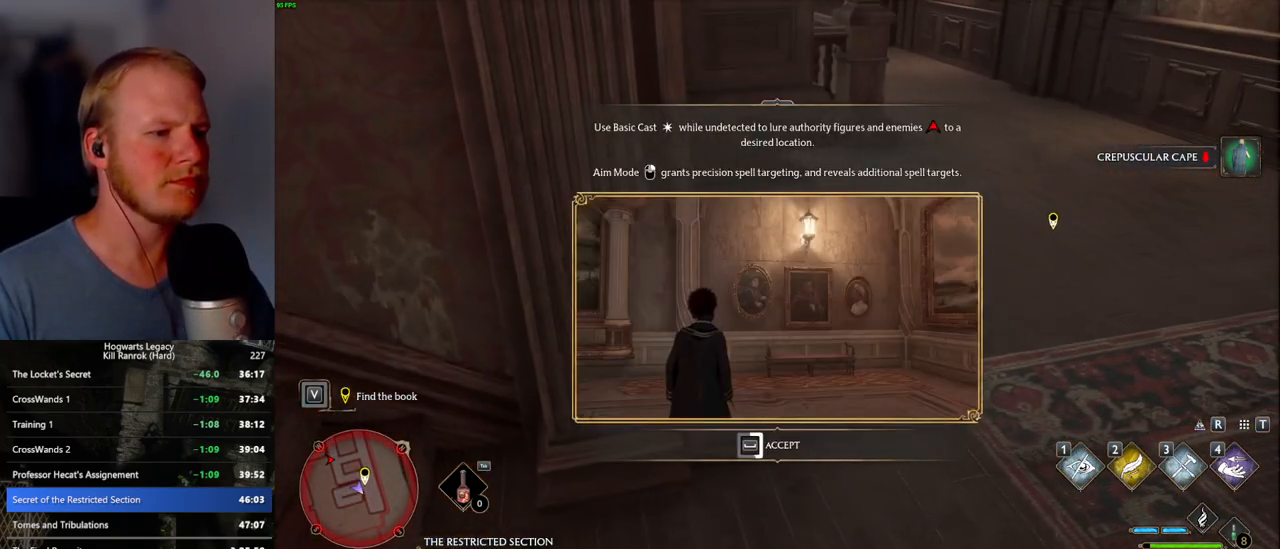
{"keys": ["space"], "mouse": [], "events": []}
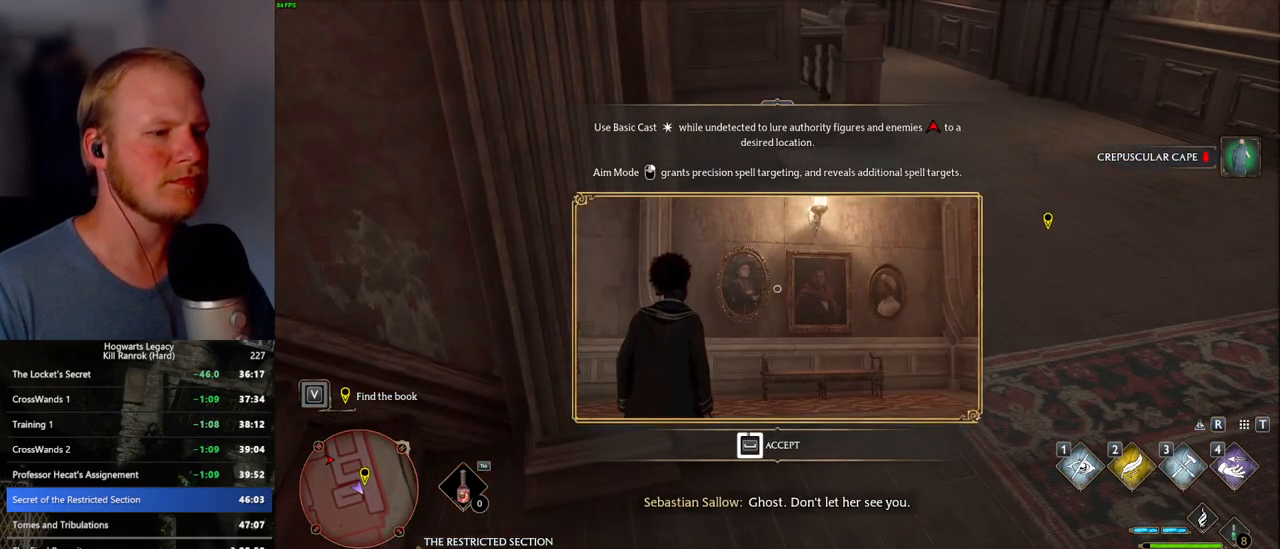
{"keys": ["d"], "mouse": [], "events": [[400, "d", "down"], [467, "space", "up"]]}
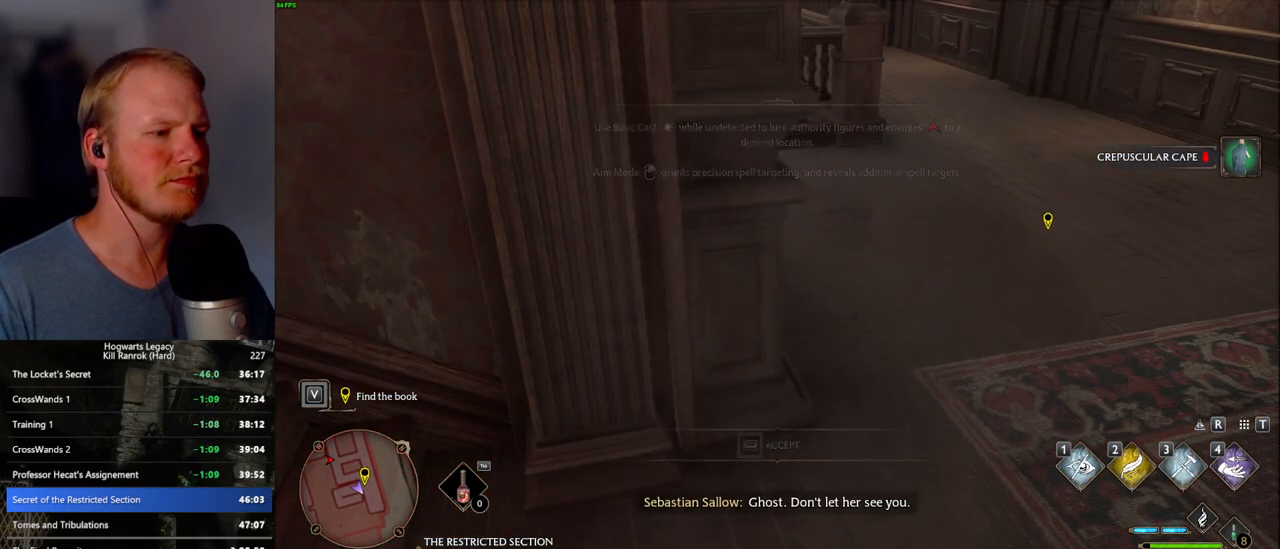
{"keys": ["d"], "mouse": ["left"], "events": [[467, "mouse_left", "down"]]}
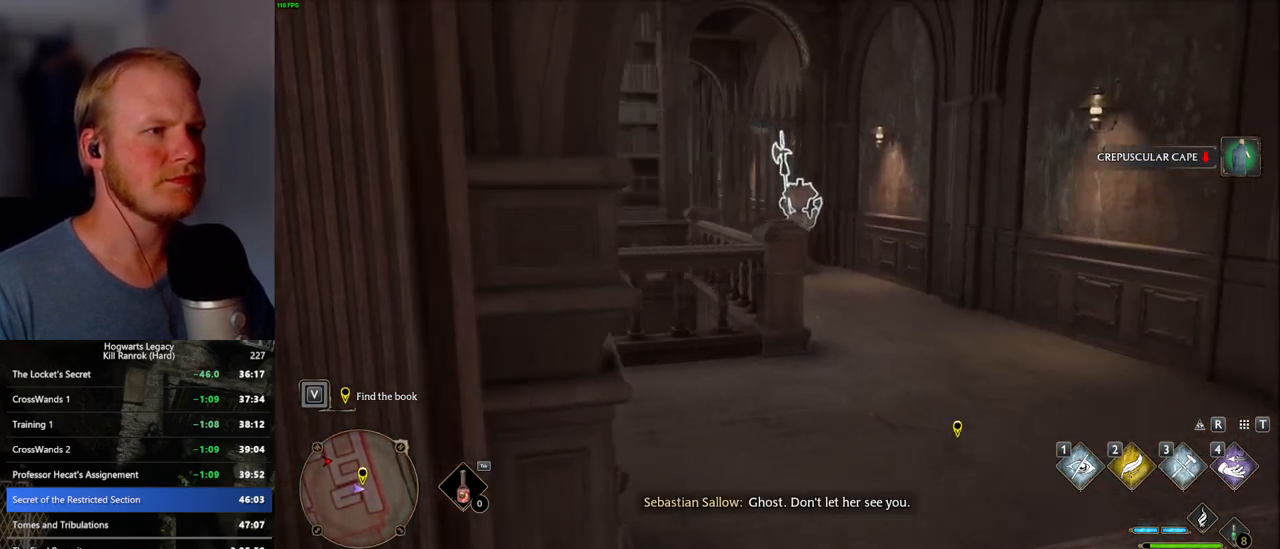
{"keys": ["1", "w"], "mouse": [], "events": [[67, "d", "up"], [84, "mouse_left", "up"], [367, "w", "down"], [417, "1", "down"]]}
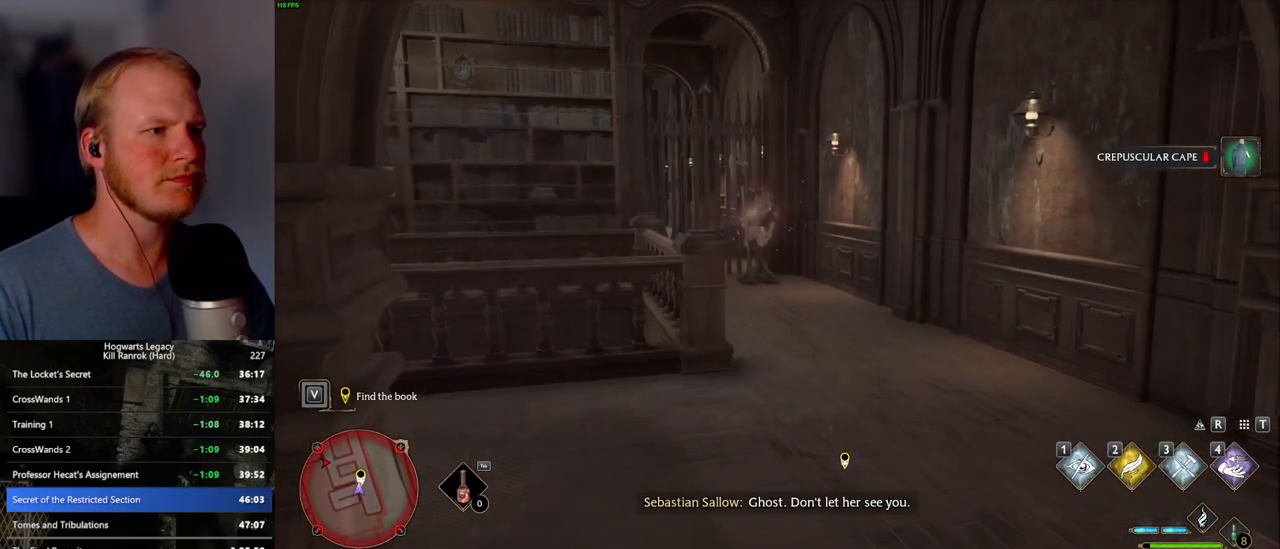
{"keys": ["w"], "mouse": [], "events": [[67, "1", "up"]]}
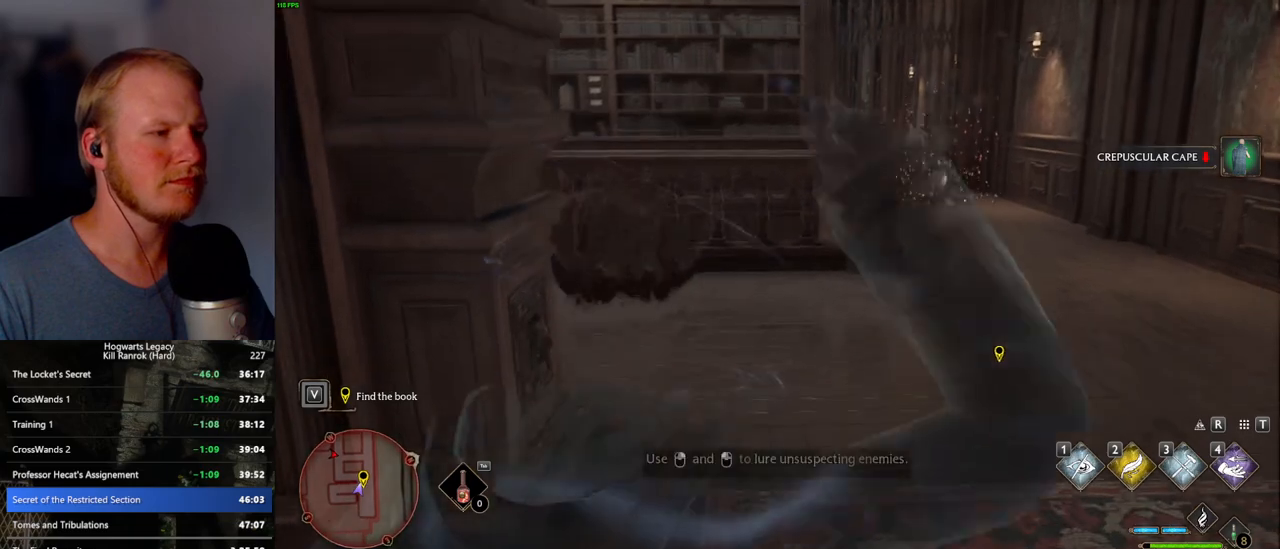
{"keys": ["w"], "mouse": ["mb5"], "events": [[234, "mouse_mb5", "down"]]}
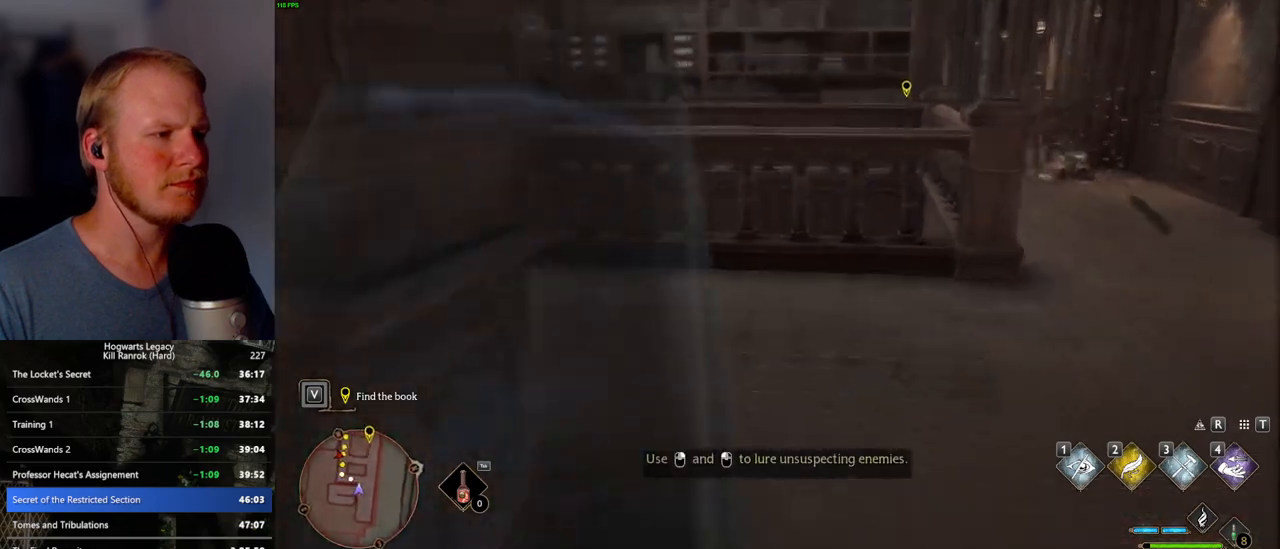
{"keys": ["w"], "mouse": [], "events": [[67, "mouse_mb5", "up"], [84, "mouse_mb5", "down"], [117, "mouse_mb5", "up"]]}
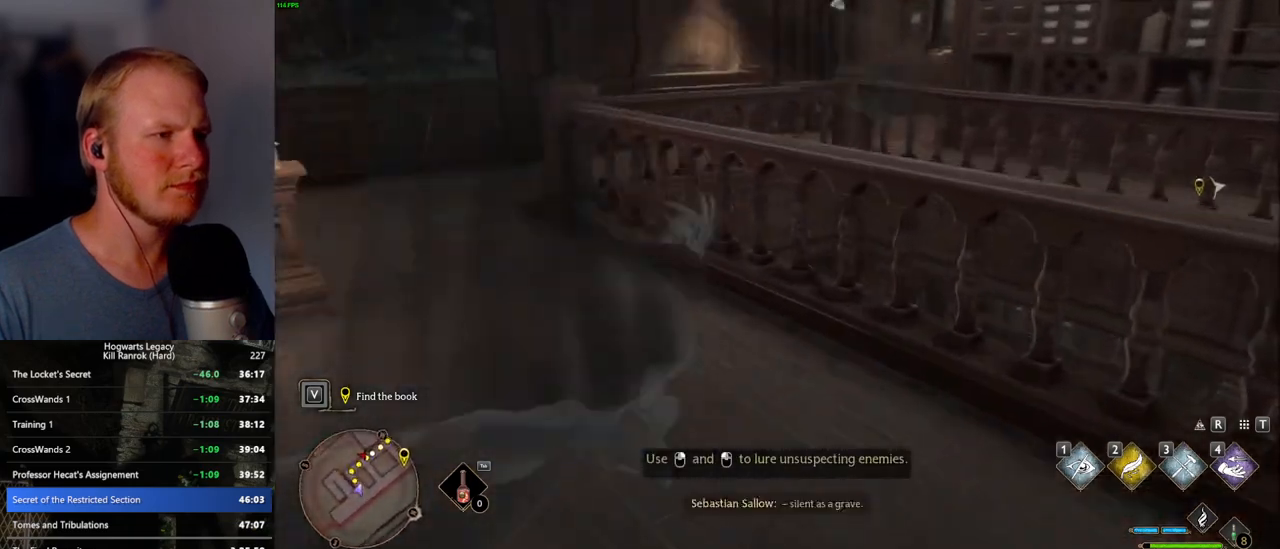
{"keys": ["w"], "mouse": [], "events": [[234, "mouse_mb5", "down"], [467, "mouse_mb5", "up"]]}
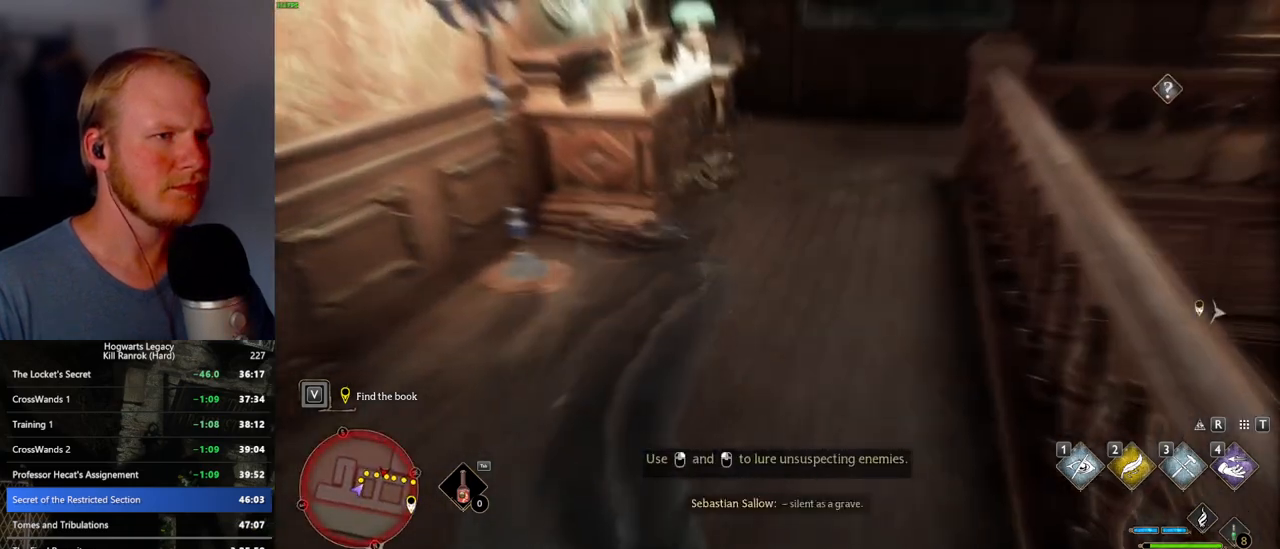
{"keys": ["w"], "mouse": [], "events": [[367, "a", "down"], [434, "a", "up"]]}
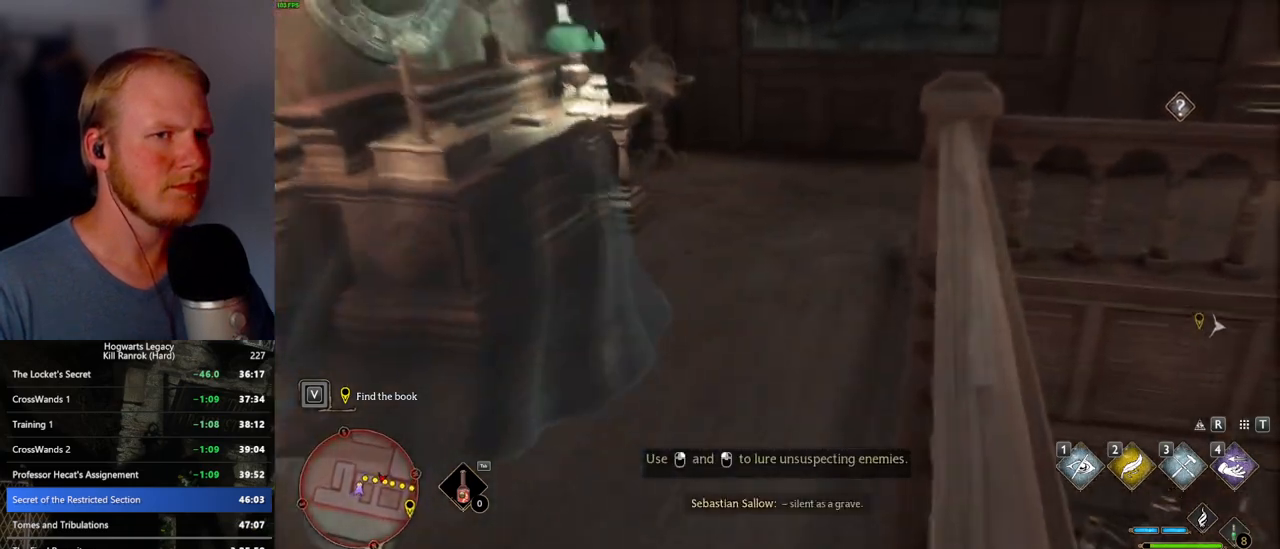
{"keys": ["w"], "mouse": ["mb5"], "events": [[317, "mouse_mb5", "down"]]}
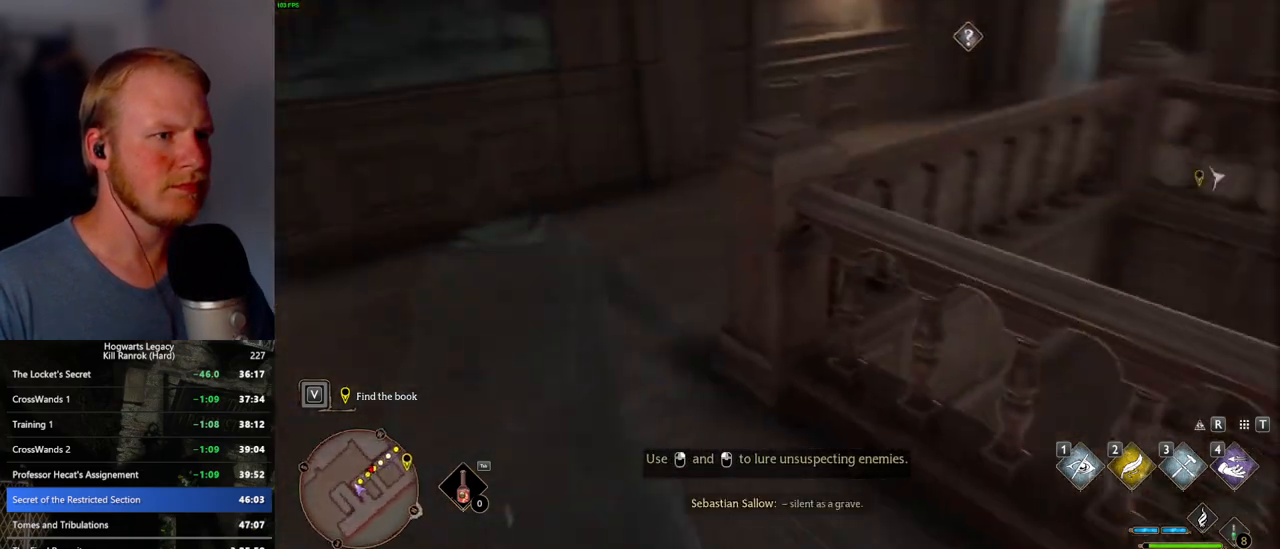
{"keys": ["w"], "mouse": [], "events": [[67, "mouse_mb5", "up"]]}
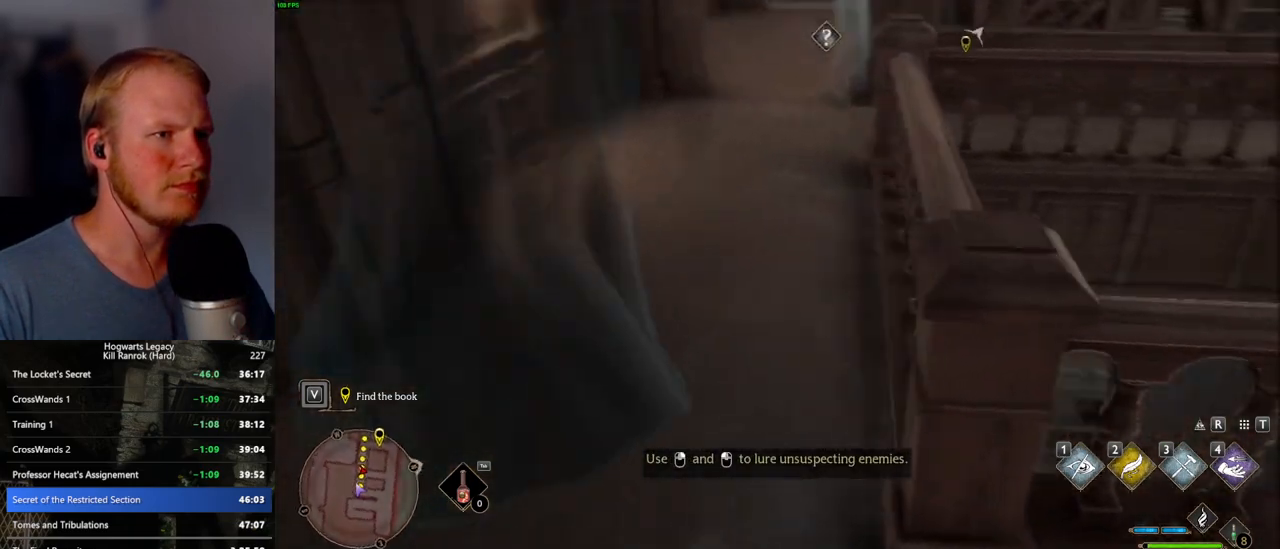
{"keys": ["shift_l", "w"], "mouse": [], "events": [[400, "space", "down"], [484, "shift_l", "down"], [500, "space", "up"]]}
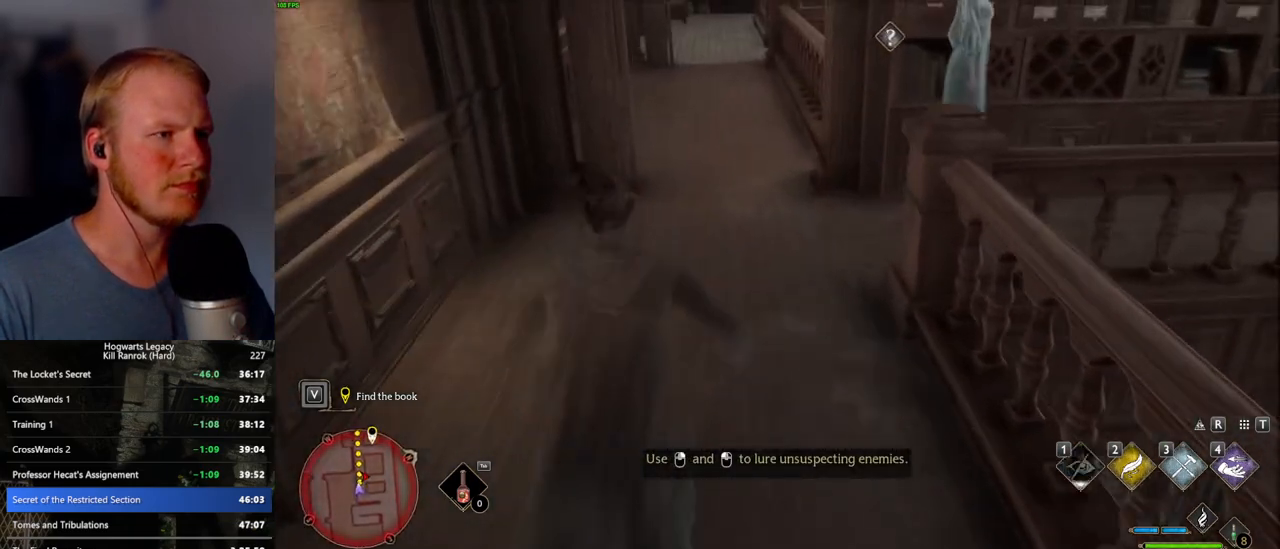
{"keys": ["w"], "mouse": [], "events": [[117, "shift_l", "up"]]}
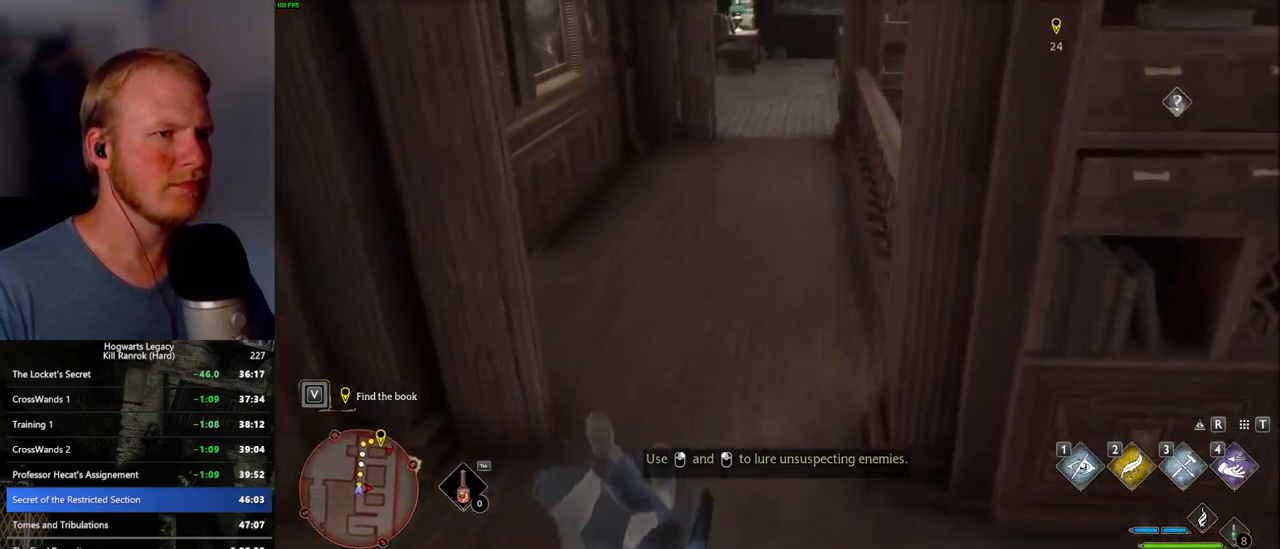
{"keys": ["w"], "mouse": [], "events": []}
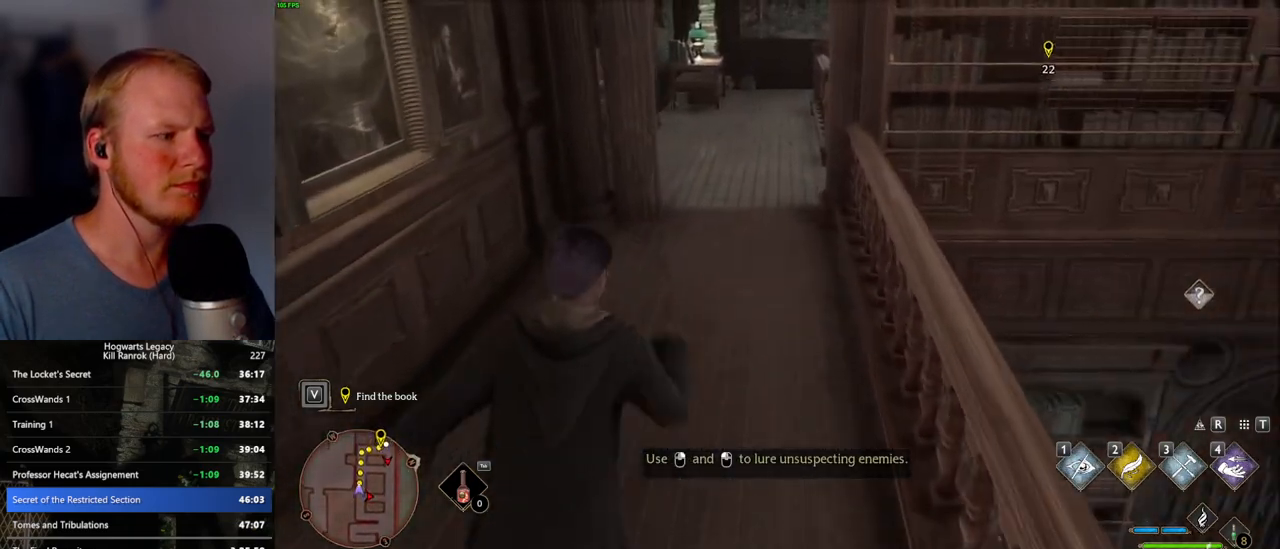
{"keys": ["w"], "mouse": [], "events": []}
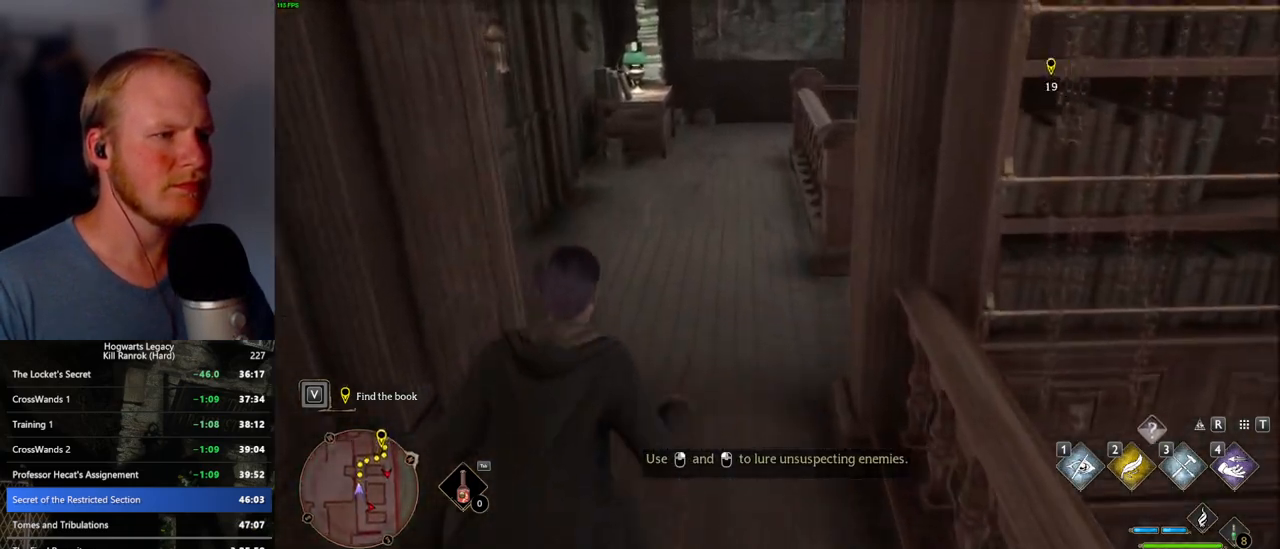
{"keys": ["w"], "mouse": [], "events": []}
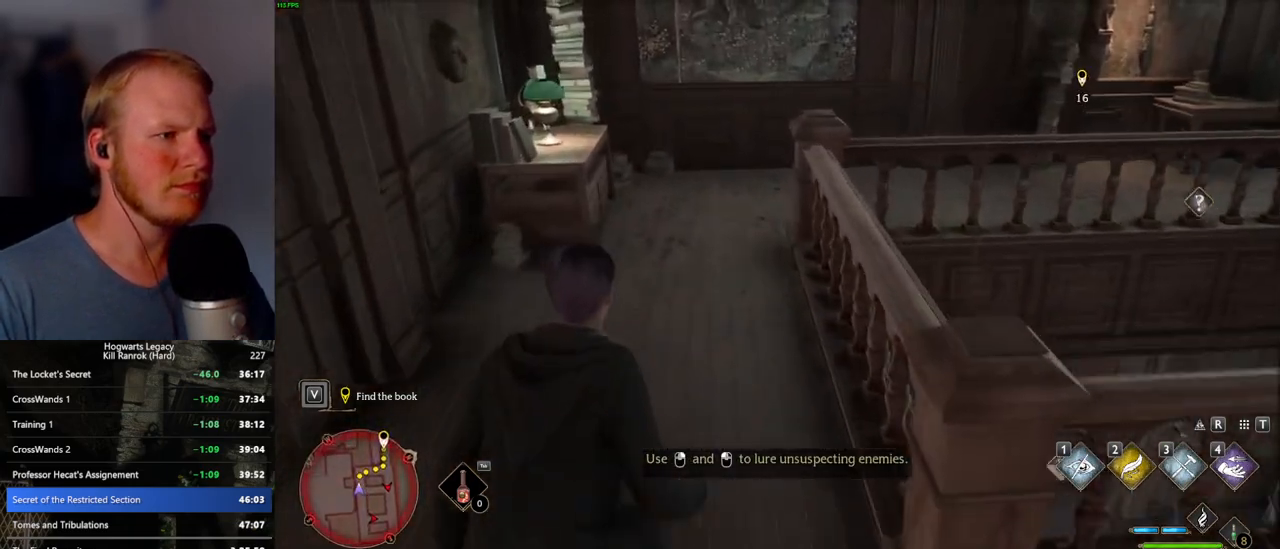
{"keys": ["w"], "mouse": [], "events": []}
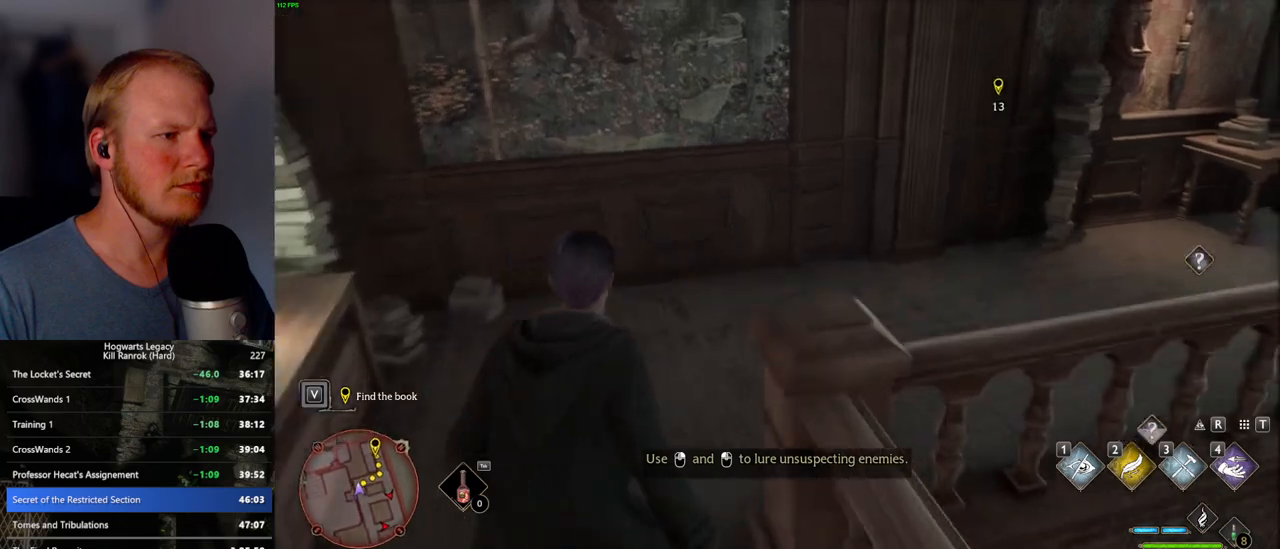
{"keys": ["d", "w"], "mouse": [], "events": [[100, "d", "down"]]}
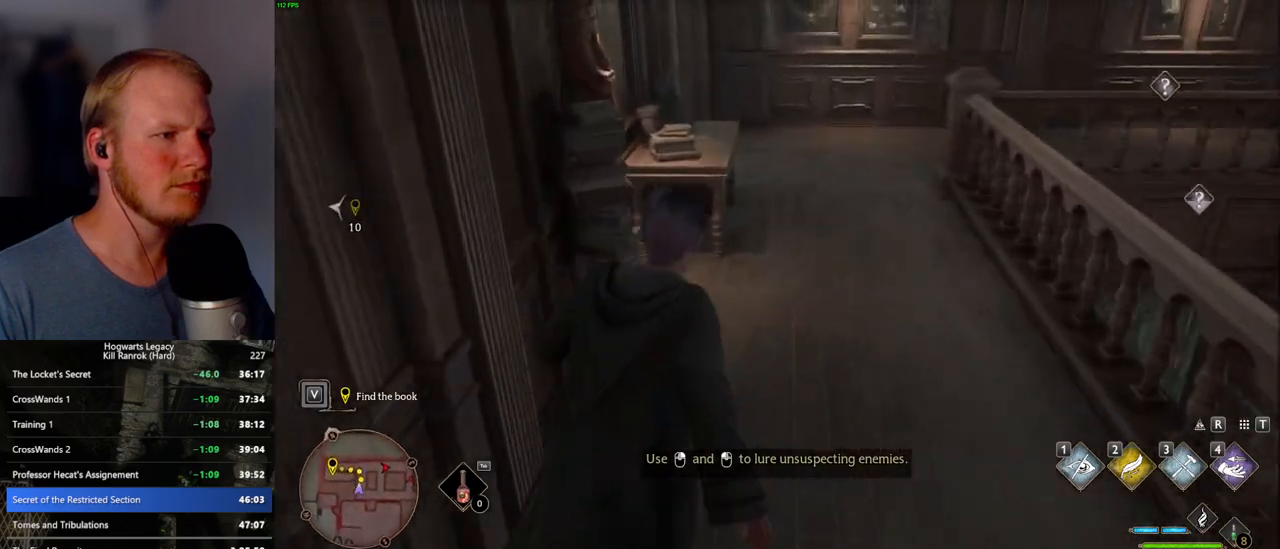
{"keys": ["w"], "mouse": [], "events": [[167, "d", "up"]]}